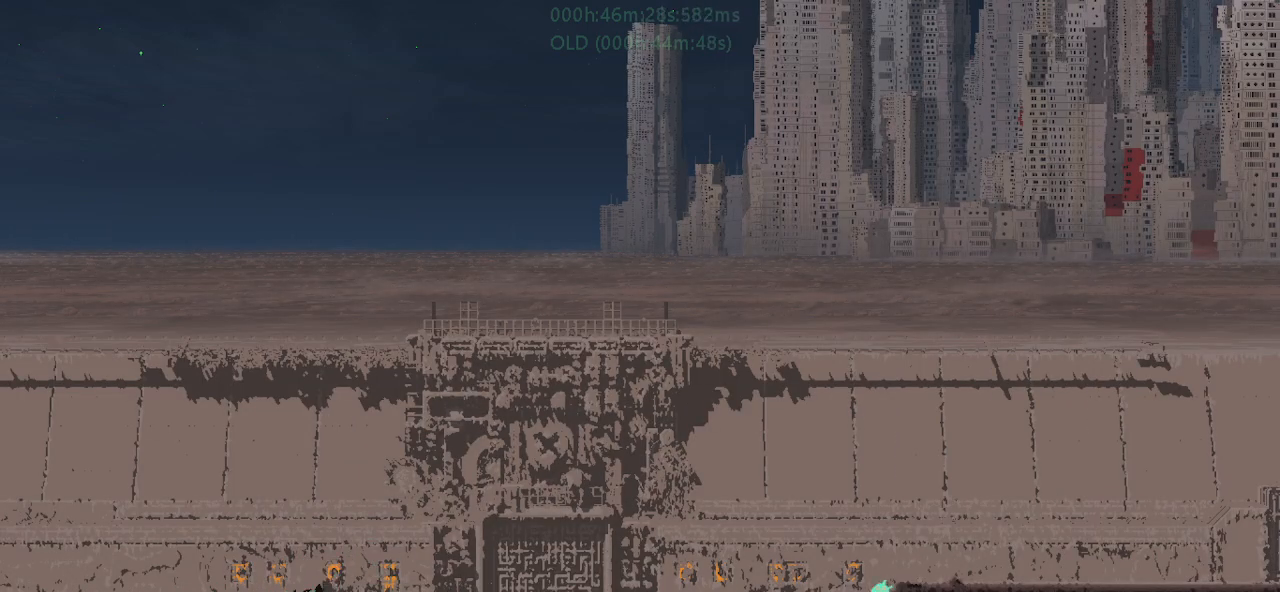
Gameplay with keyboard and mouse; each line is a JSON object with the keys held at the frame after it. "events" lists presses ("down") and releases ("up") of "down", "g", "j", "left", "r", "right", "t" and "up" between this image and that frame as [ms after this image, input, new state], when the widget could be followed in between. No other keys are recorded. Mouse buttons are not recorded. Not read: mouse_move.
{"keys": ["right"], "events": [[50, "g", "up"], [117, "g", "down"], [217, "g", "up"], [300, "g", "down"], [350, "up", "down"], [400, "g", "up"], [467, "up", "up"]]}
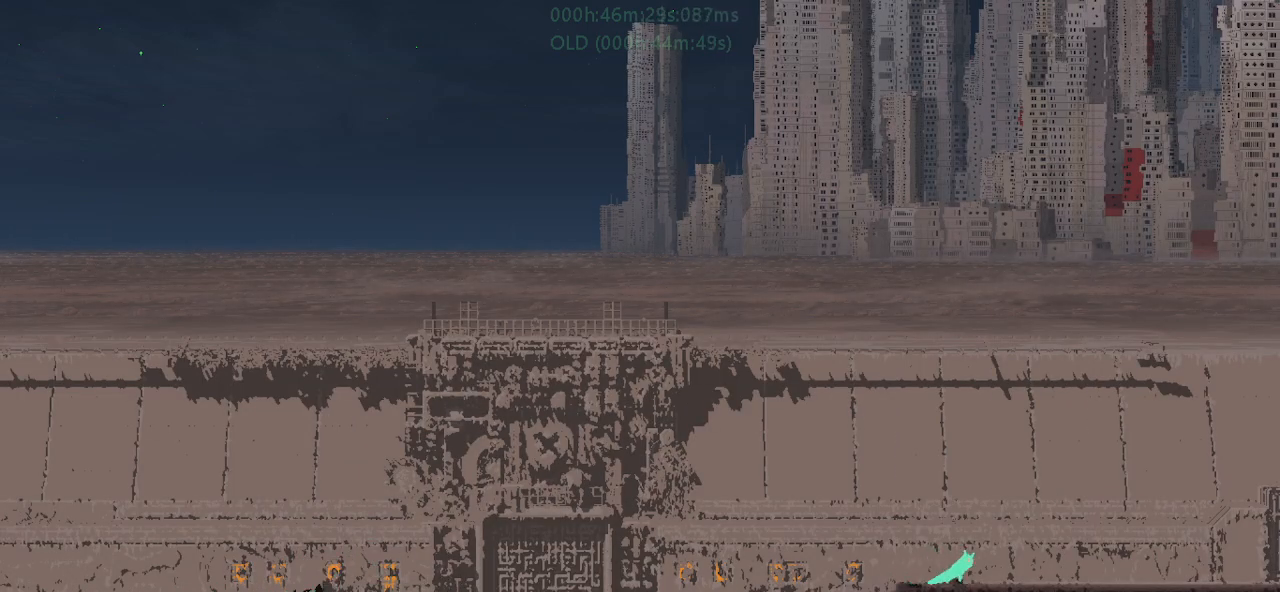
{"keys": ["down", "j", "right"], "events": [[367, "down", "down"], [367, "j", "down"]]}
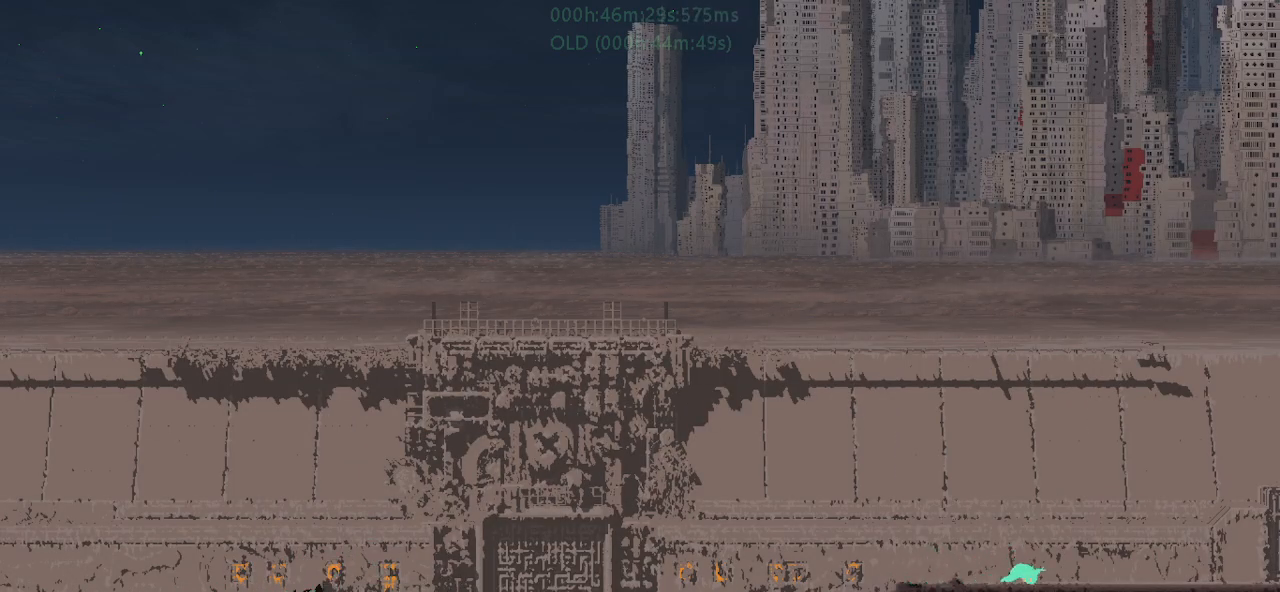
{"keys": ["j", "r", "right"], "events": [[17, "down", "up"], [67, "j", "up"], [234, "j", "down"], [367, "r", "down"]]}
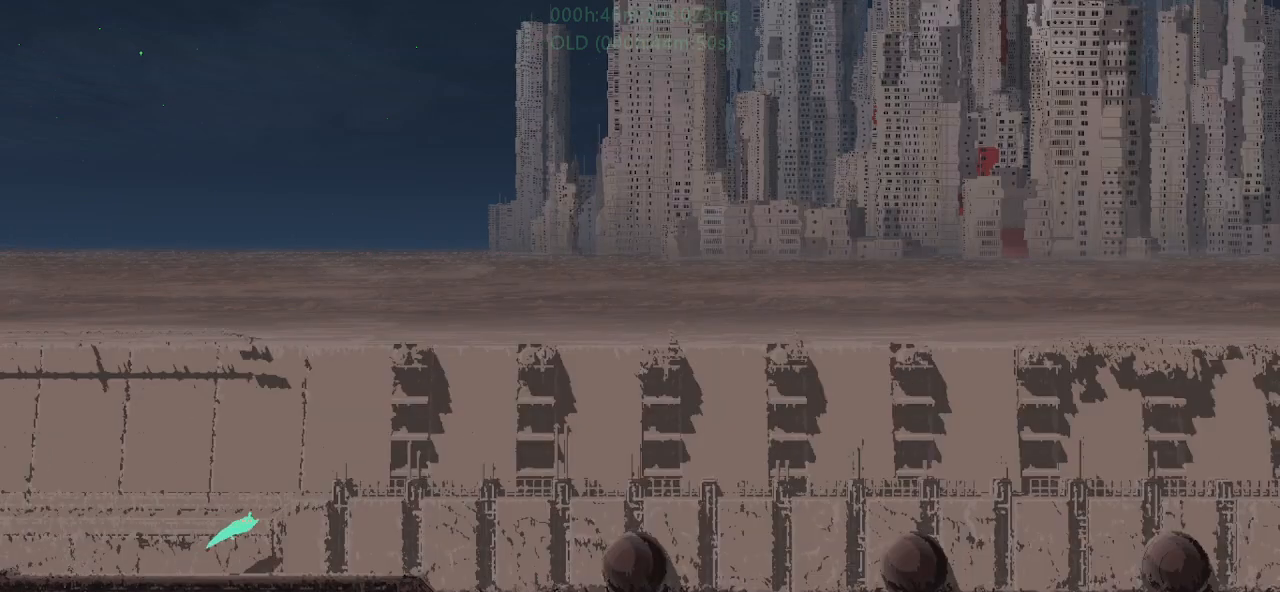
{"keys": ["r", "right"], "events": [[17, "j", "up"]]}
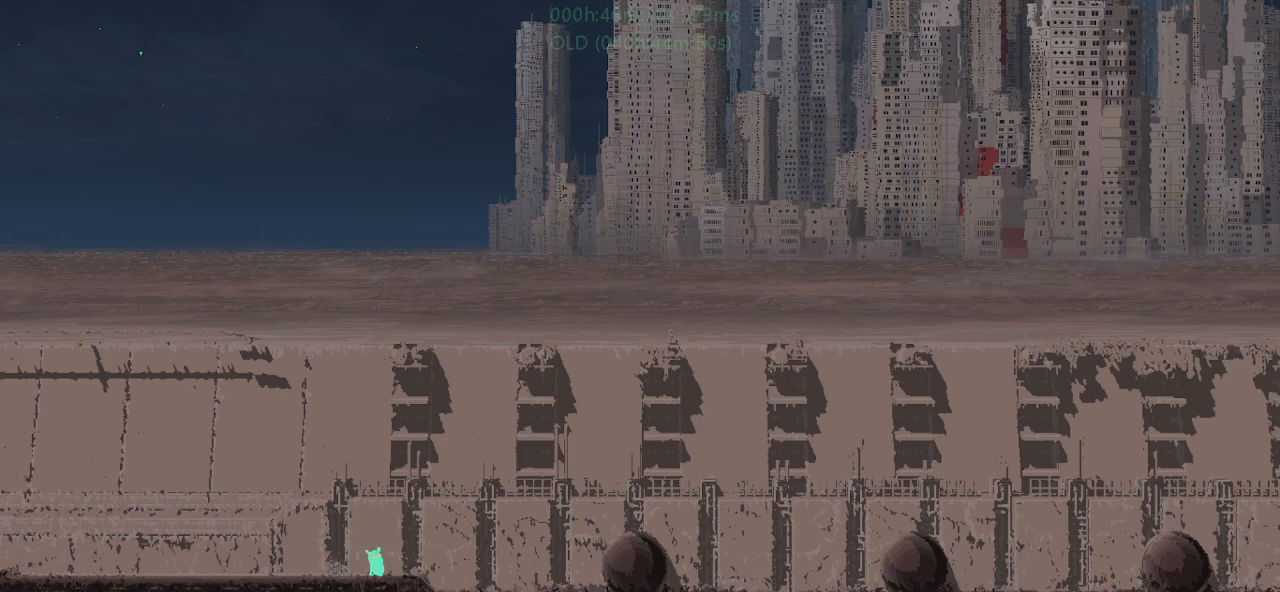
{"keys": ["j", "r", "right"], "events": [[500, "j", "down"]]}
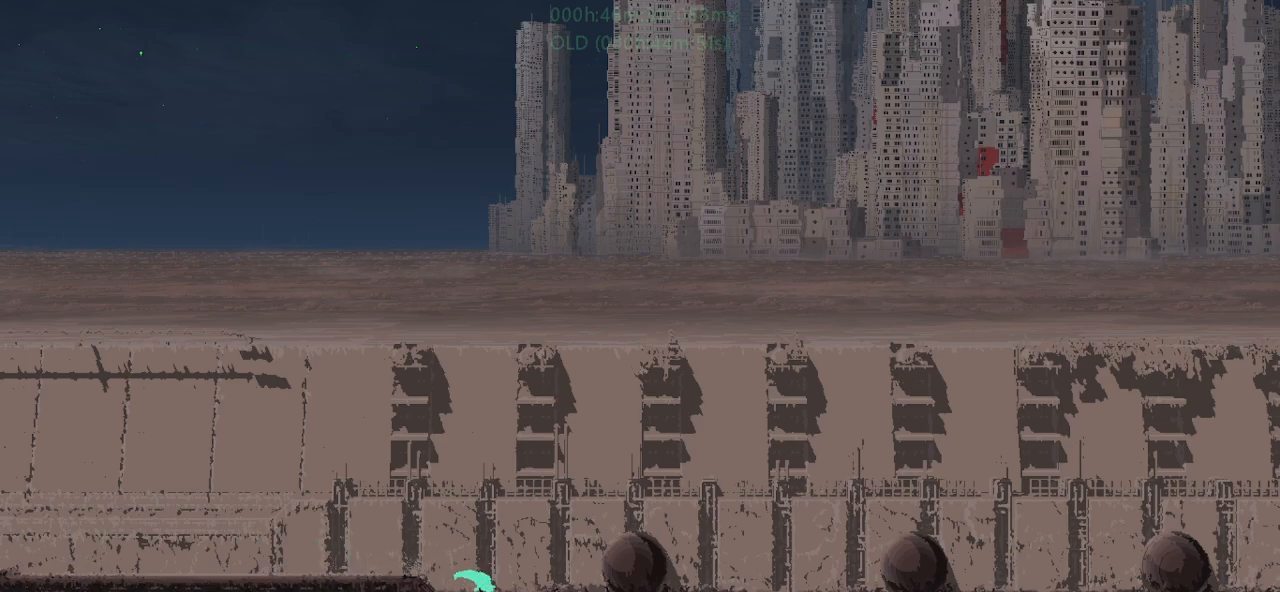
{"keys": ["r", "right", "up"], "events": [[17, "g", "down"], [284, "g", "up"], [334, "j", "up"], [467, "up", "down"]]}
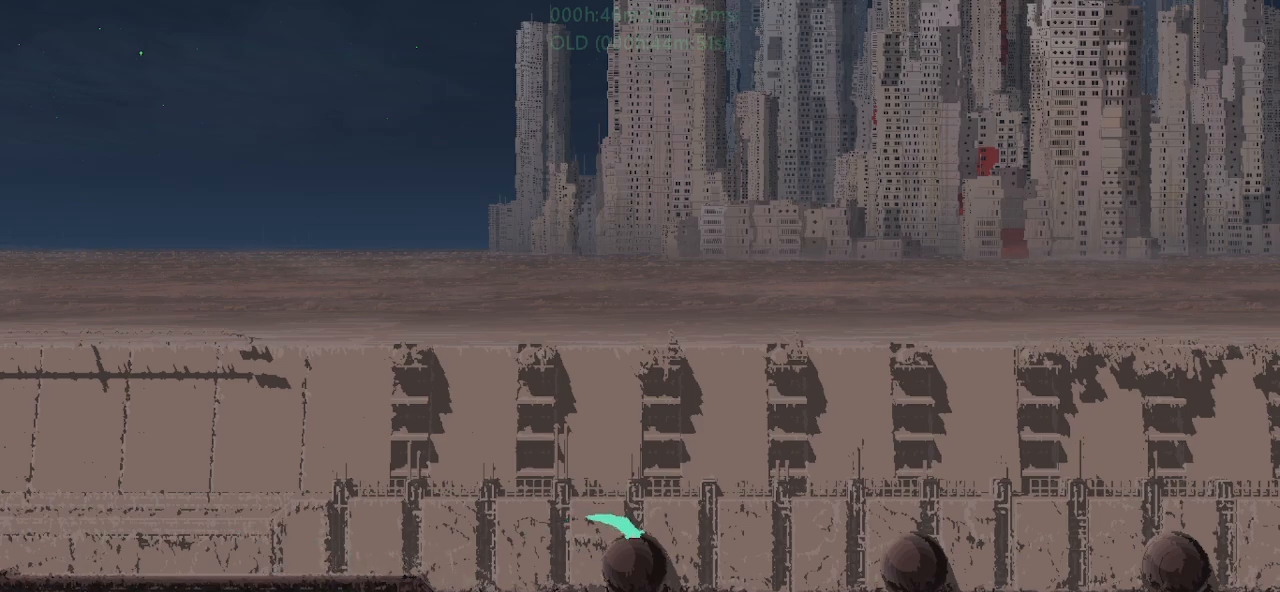
{"keys": ["r", "right"], "events": [[34, "j", "down"], [67, "up", "up"], [150, "up", "down"], [267, "up", "up"], [350, "j", "up"]]}
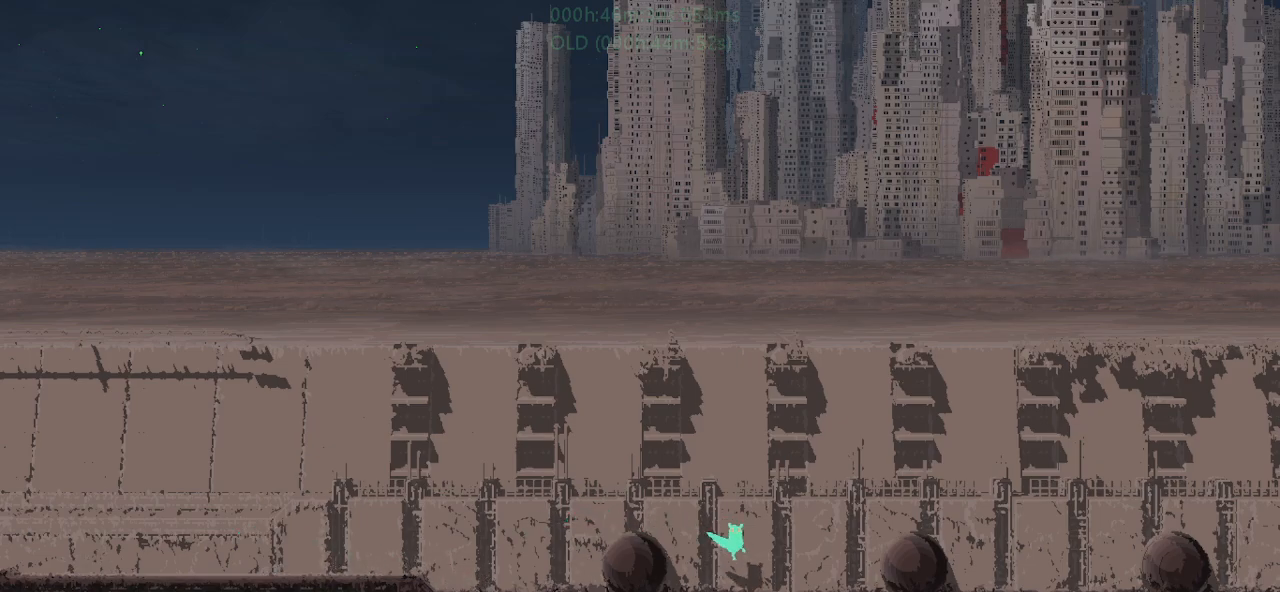
{"keys": ["j", "r", "right"], "events": [[334, "j", "down"]]}
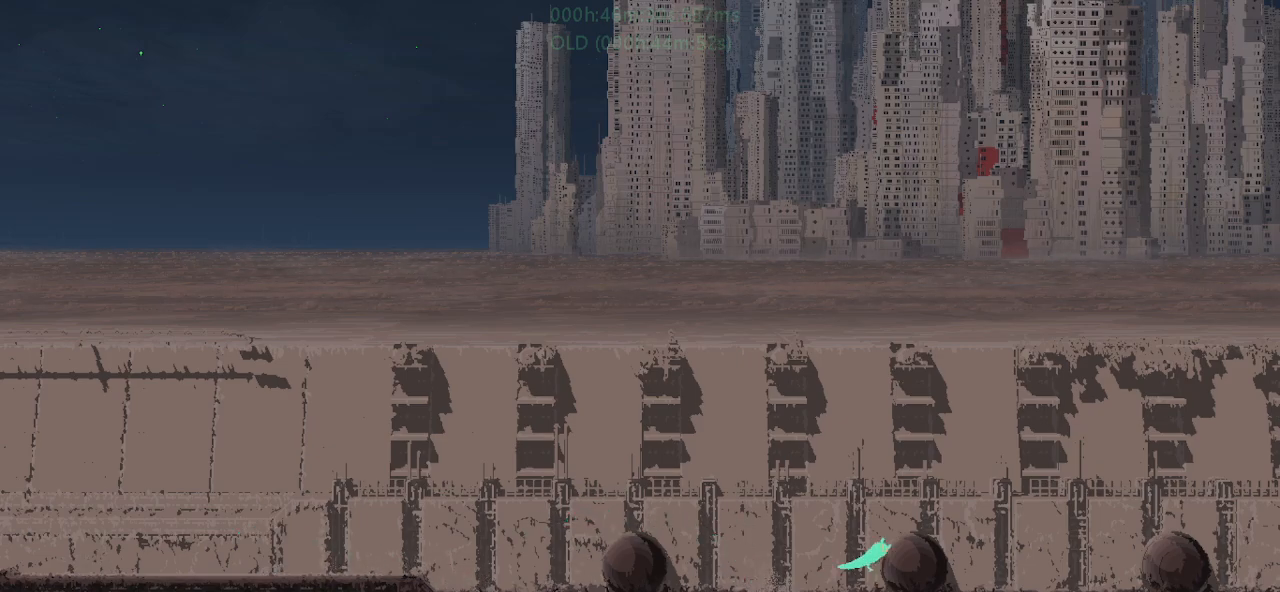
{"keys": ["r", "right"], "events": [[117, "j", "up"], [184, "up", "down"], [217, "j", "down"], [317, "up", "up"], [467, "j", "up"]]}
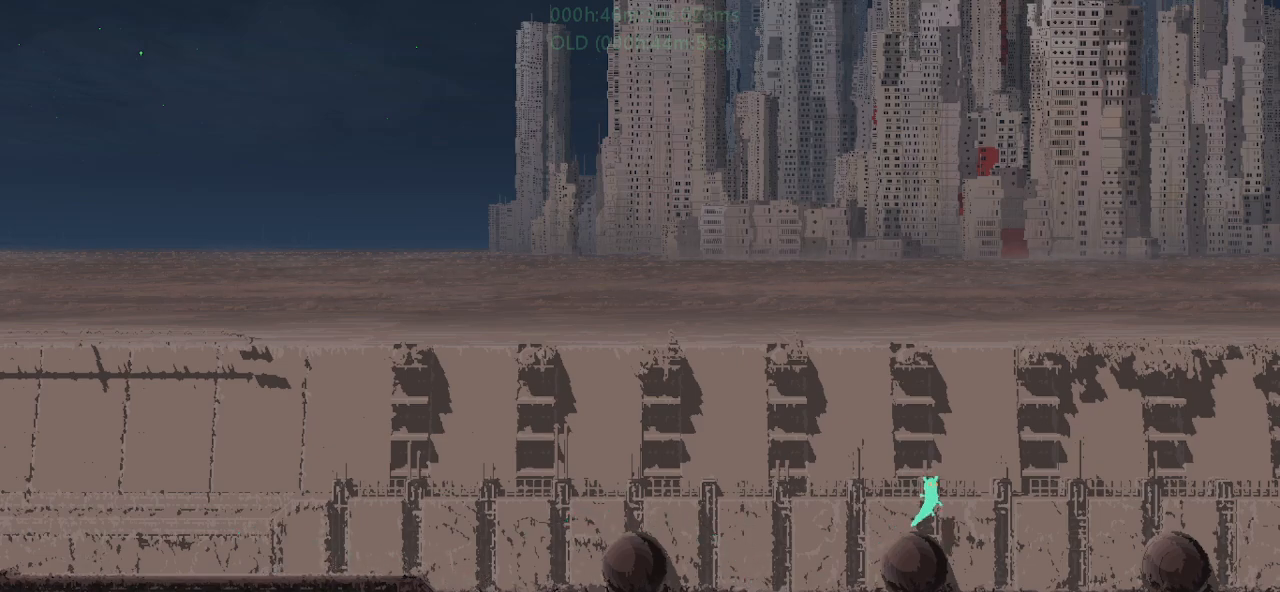
{"keys": ["r", "right"], "events": []}
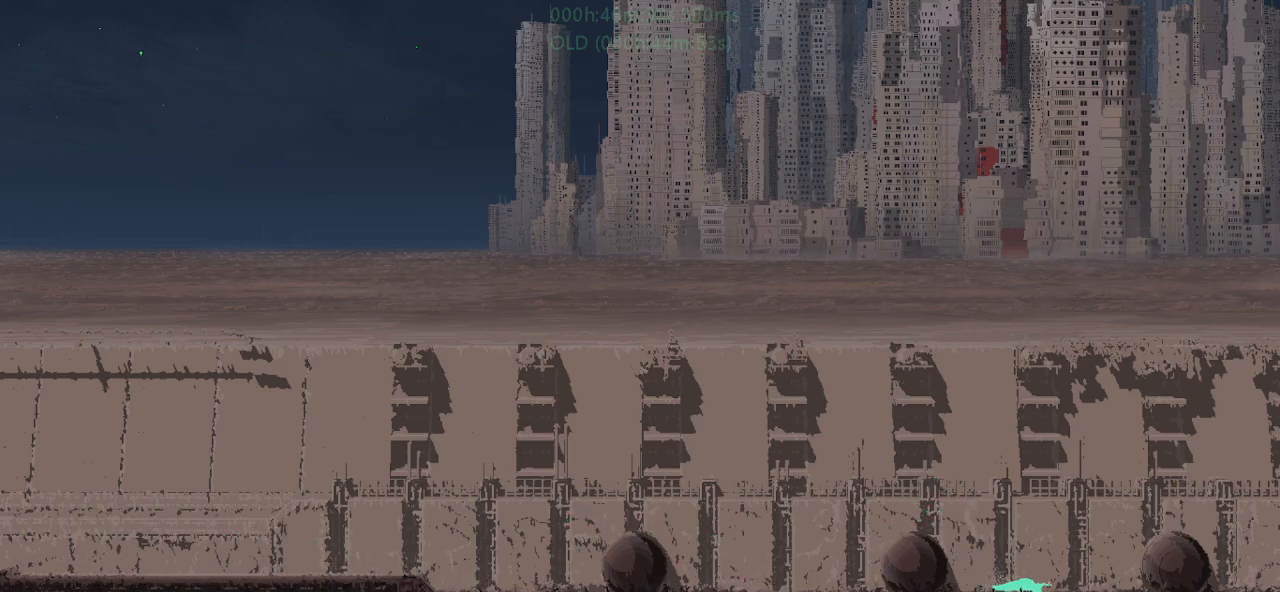
{"keys": ["r", "right"], "events": [[184, "j", "down"], [500, "j", "up"]]}
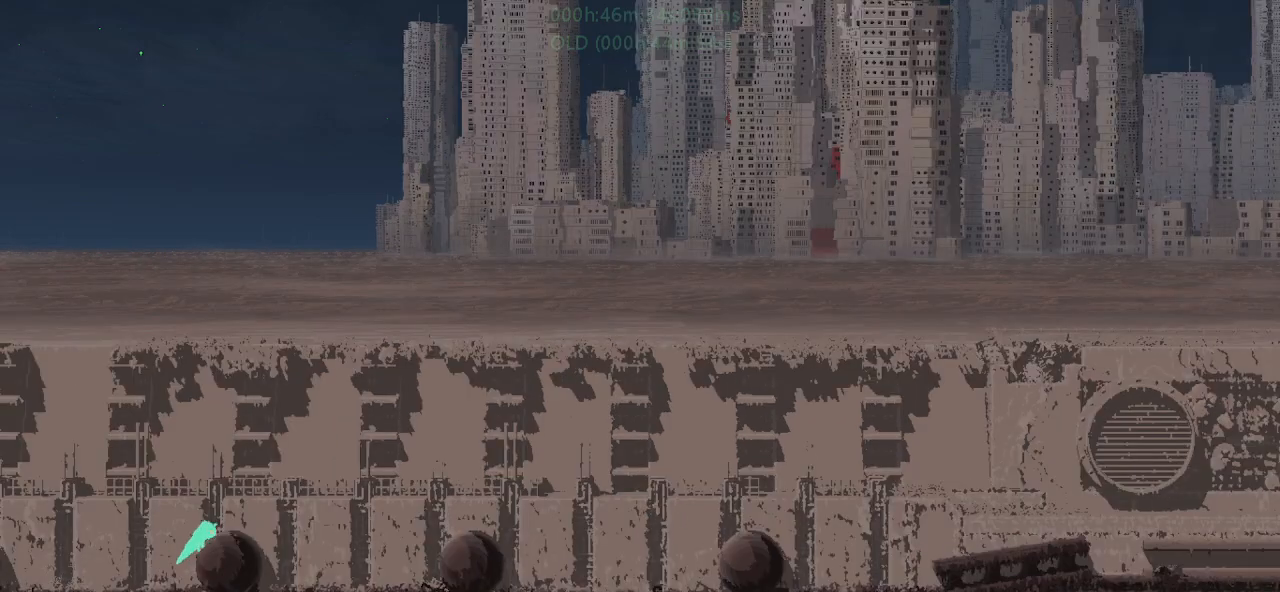
{"keys": ["r", "right"], "events": [[67, "up", "down"], [200, "up", "up"], [250, "j", "down"], [250, "up", "down"], [350, "up", "up"], [450, "j", "up"]]}
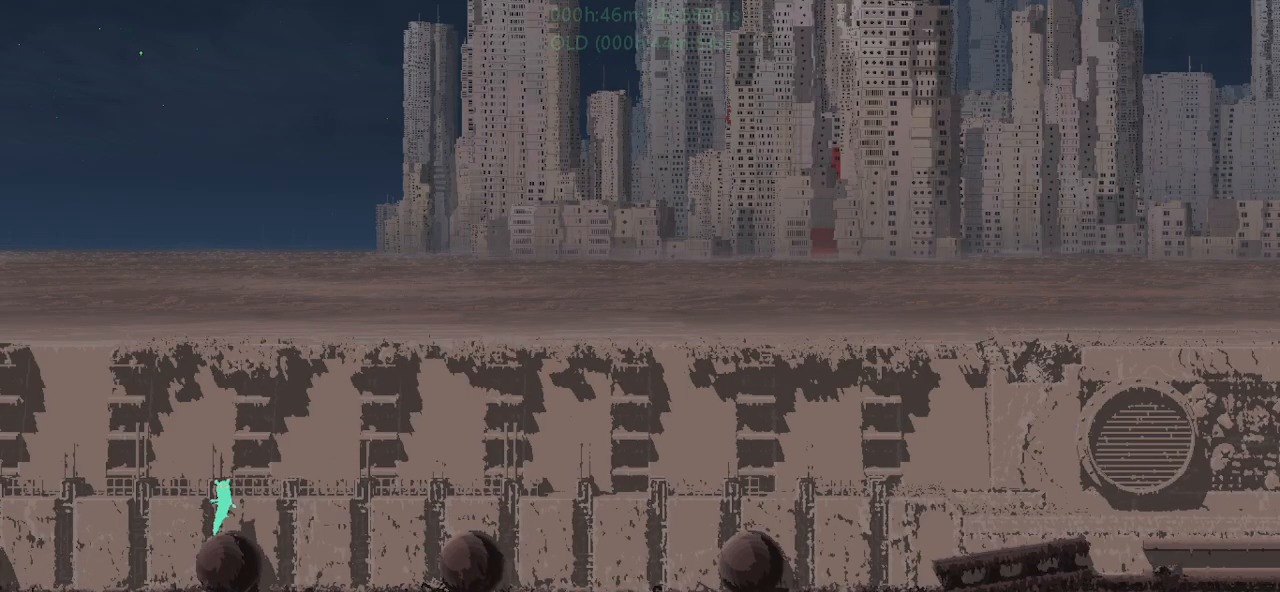
{"keys": ["g", "r", "right"], "events": [[450, "g", "down"]]}
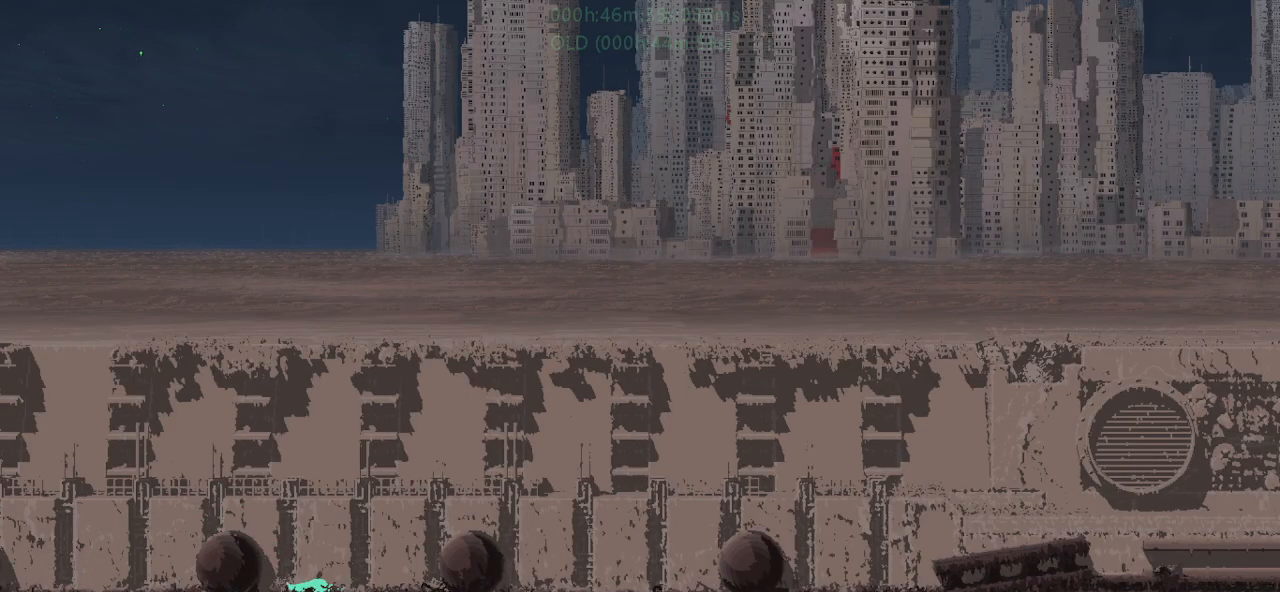
{"keys": ["r", "right", "up"], "events": [[117, "g", "up"], [234, "g", "down"], [267, "j", "down"], [417, "up", "down"], [467, "g", "up"], [484, "j", "up"]]}
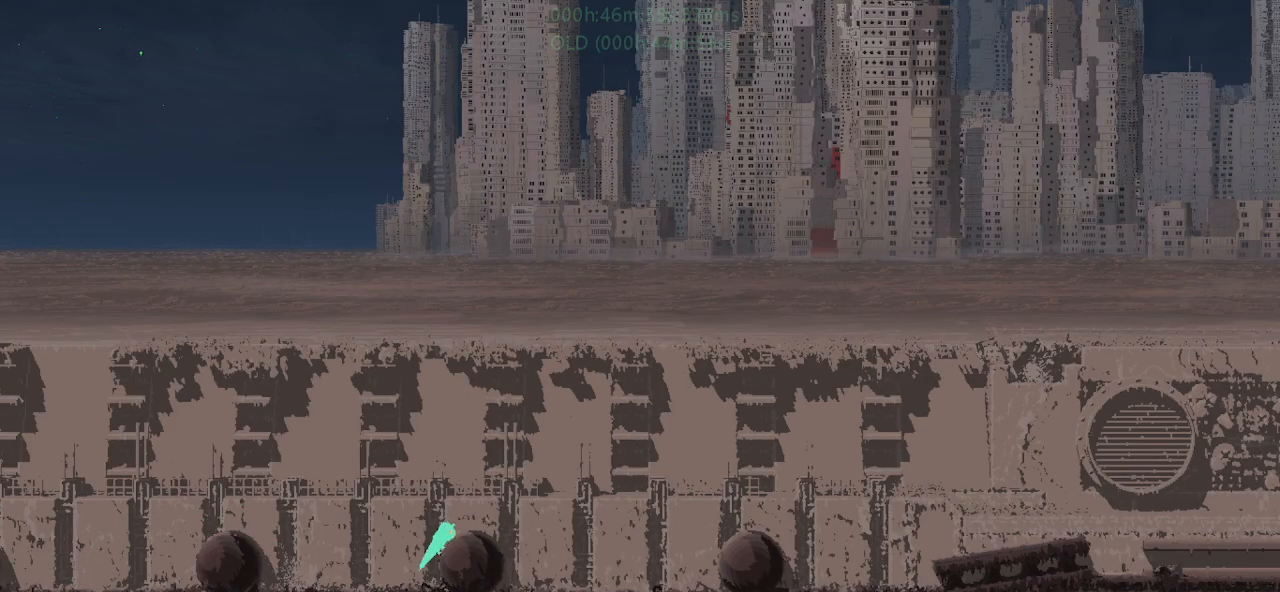
{"keys": ["r", "right"], "events": [[34, "up", "up"], [134, "up", "down"], [167, "j", "down"], [267, "up", "up"], [384, "j", "up"]]}
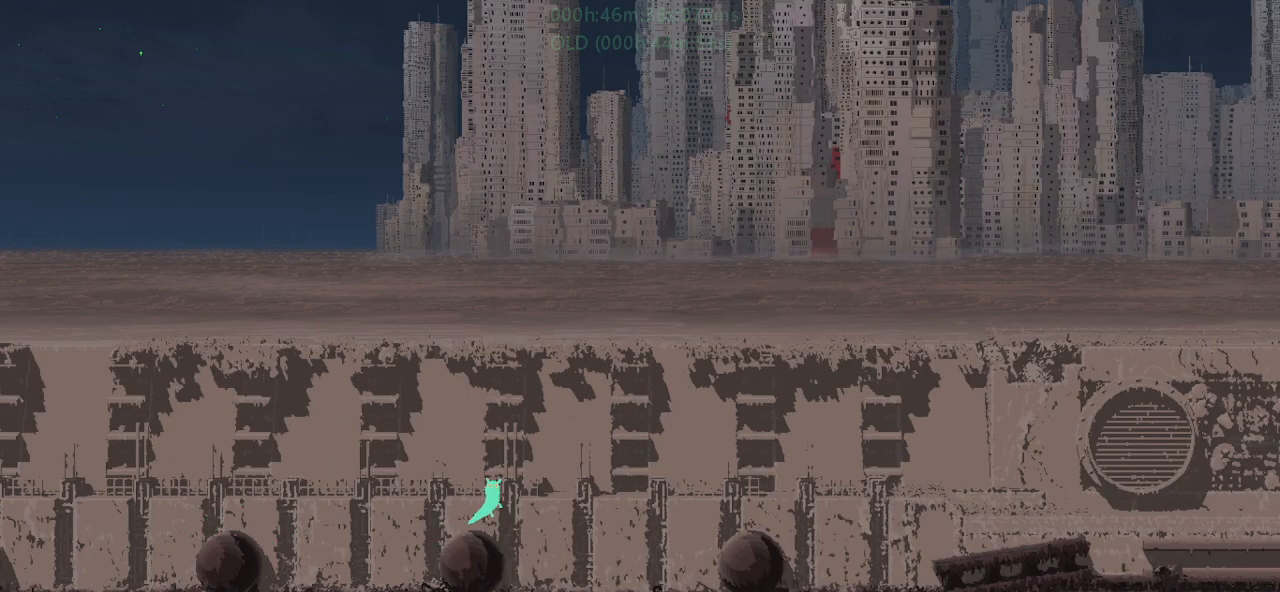
{"keys": ["r", "right"], "events": []}
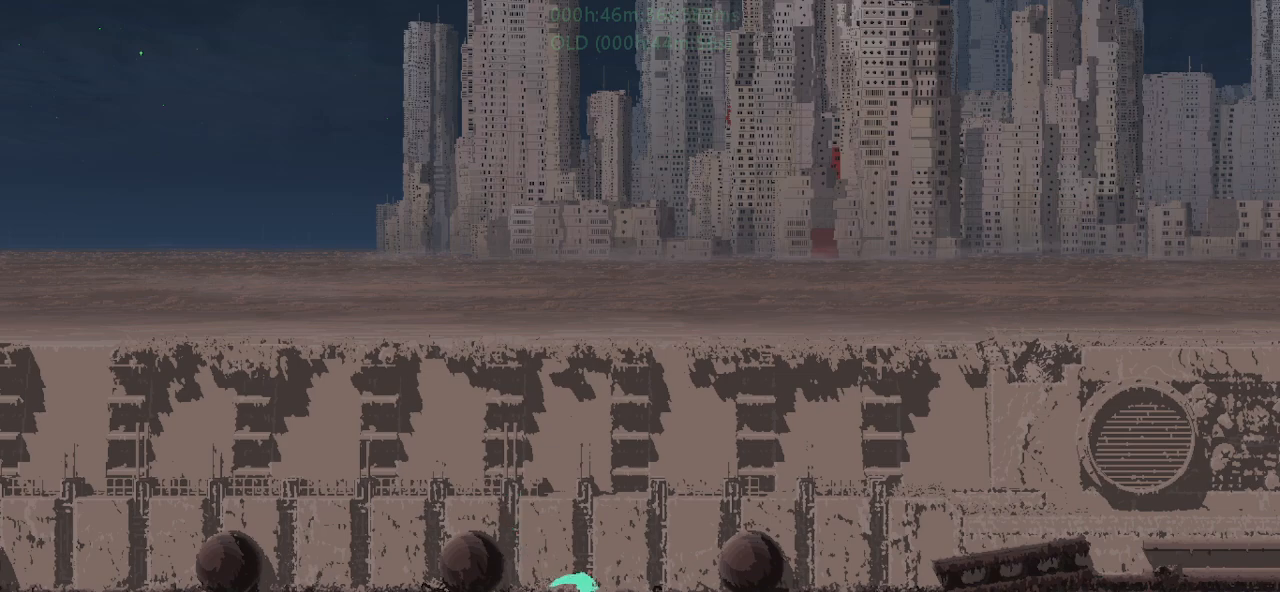
{"keys": ["r", "right", "up"], "events": [[150, "g", "down"], [200, "j", "down"], [350, "g", "up"], [367, "up", "down"], [417, "j", "up"]]}
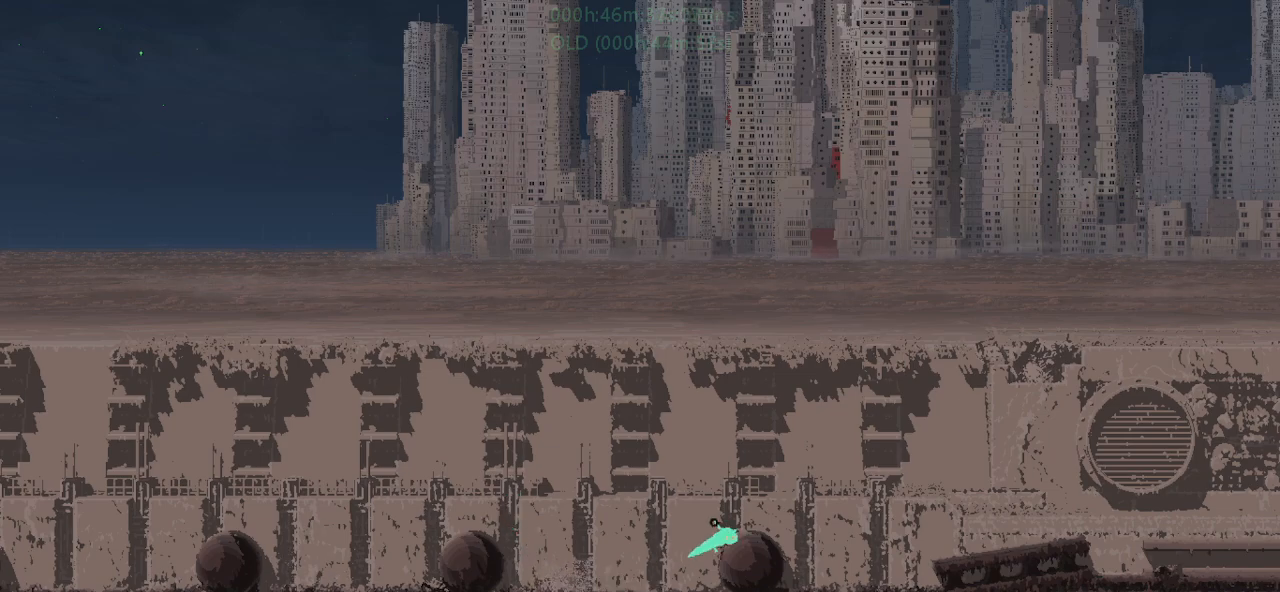
{"keys": ["j", "r", "right"], "events": [[17, "up", "up"], [150, "up", "down"], [267, "j", "down"], [267, "up", "up"], [317, "up", "down"], [417, "up", "up"]]}
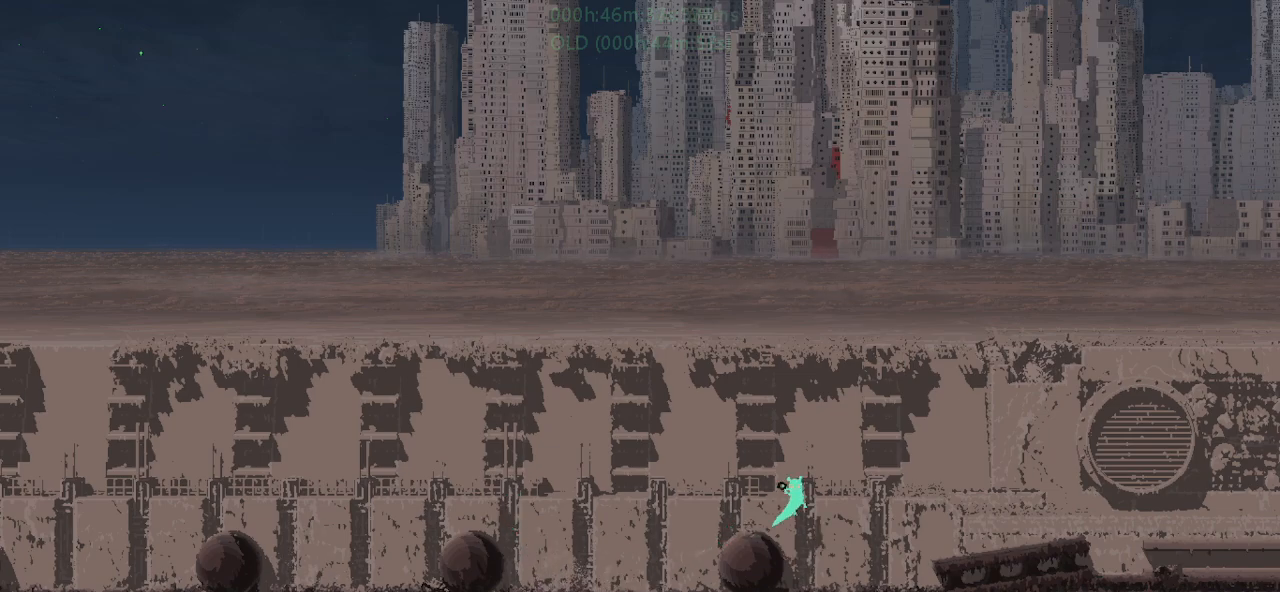
{"keys": ["r", "right"], "events": [[34, "j", "up"]]}
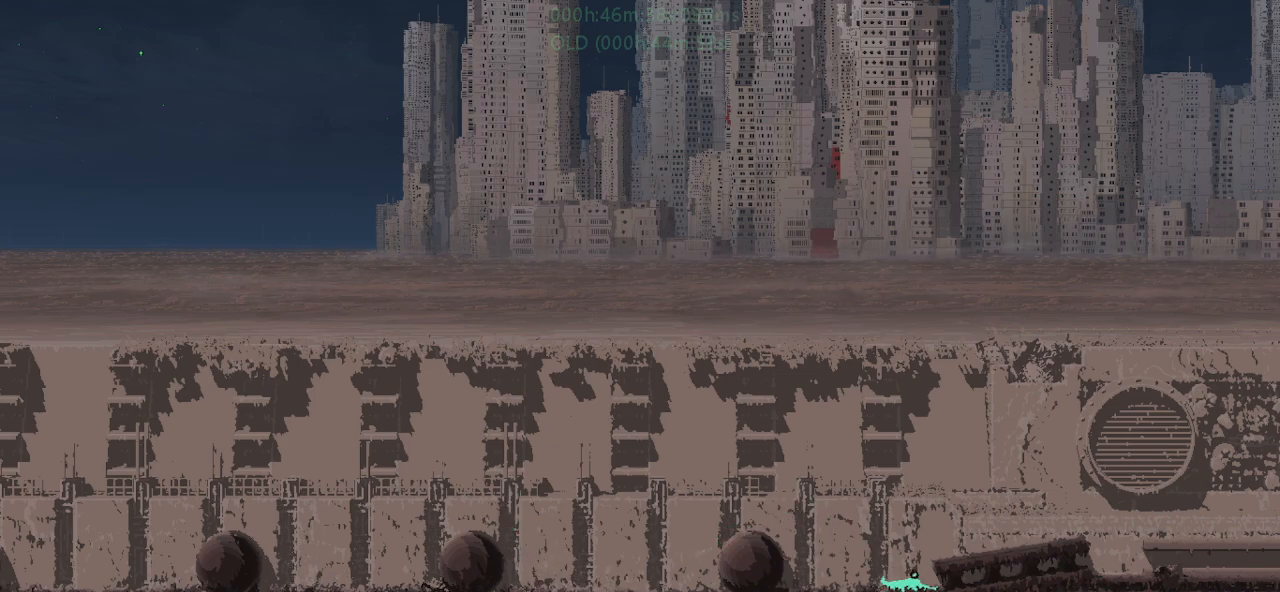
{"keys": ["r", "right"], "events": [[217, "g", "down"], [400, "g", "up"]]}
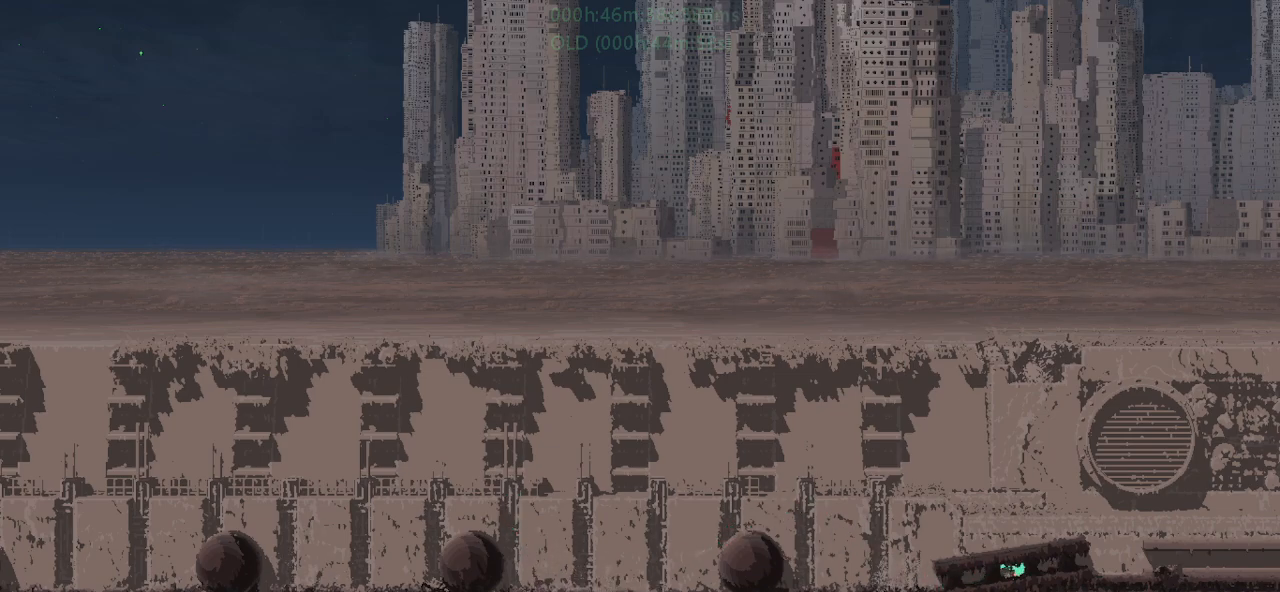
{"keys": ["r", "right"], "events": [[17, "g", "down"], [217, "g", "up"], [284, "g", "down"], [434, "g", "up"]]}
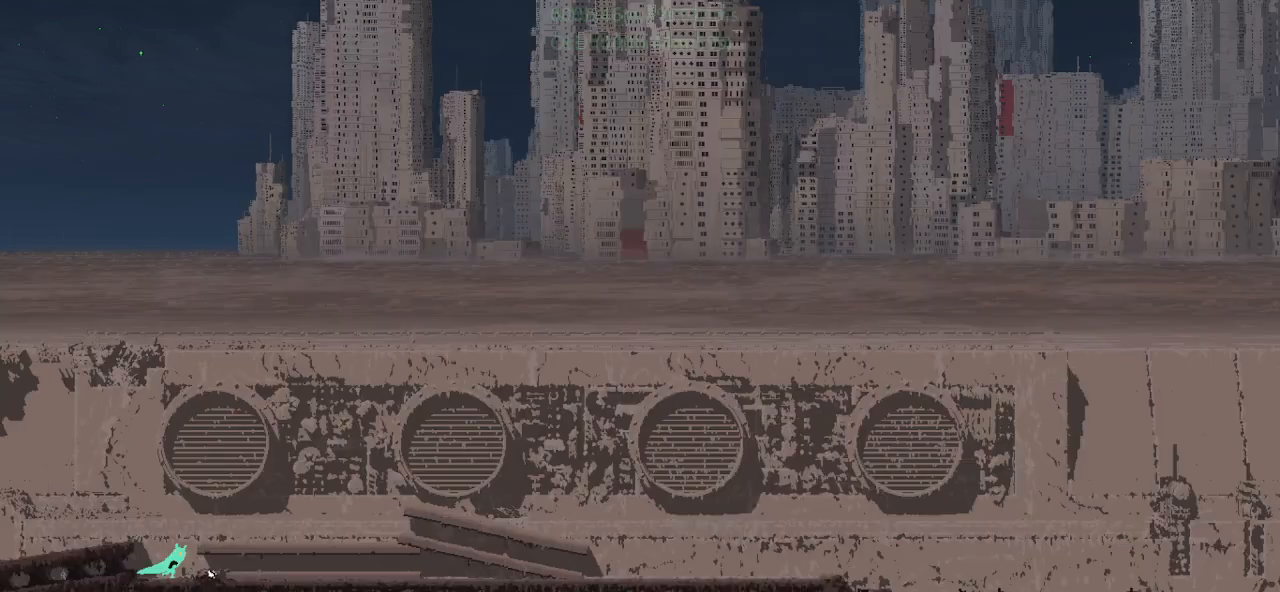
{"keys": ["j", "right"], "events": [[34, "r", "up"], [317, "down", "down"], [317, "j", "down"], [500, "down", "up"]]}
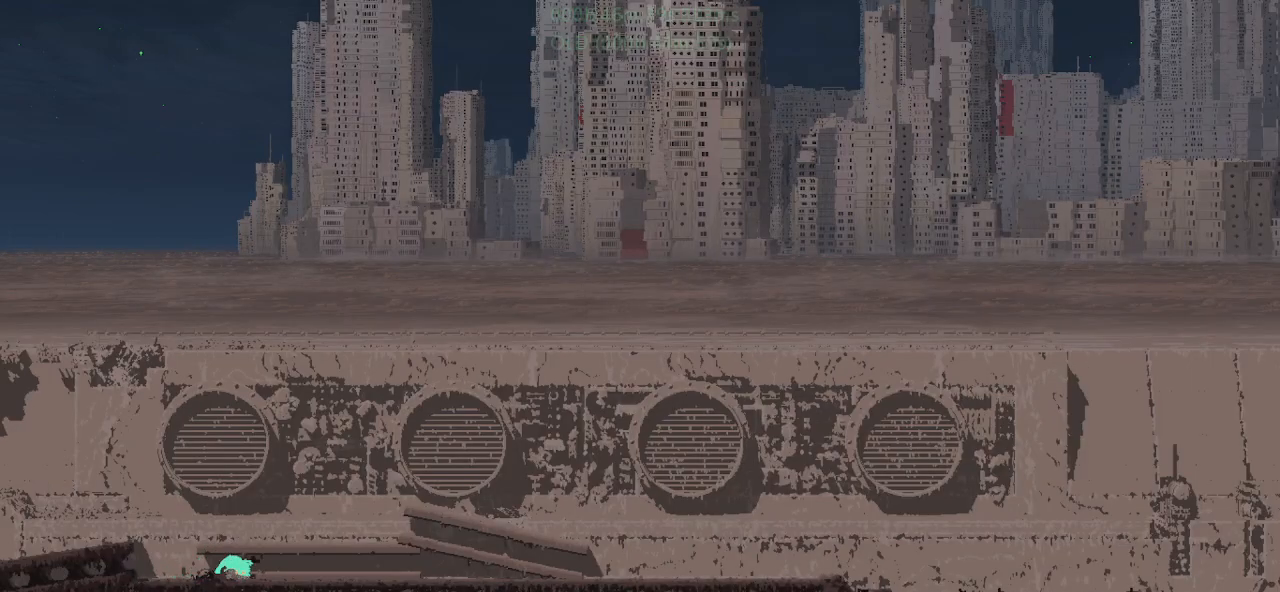
{"keys": ["right"], "events": [[34, "j", "up"], [67, "right", "up"], [117, "left", "down"], [167, "t", "down"], [184, "left", "up"], [234, "right", "down"], [267, "t", "up"]]}
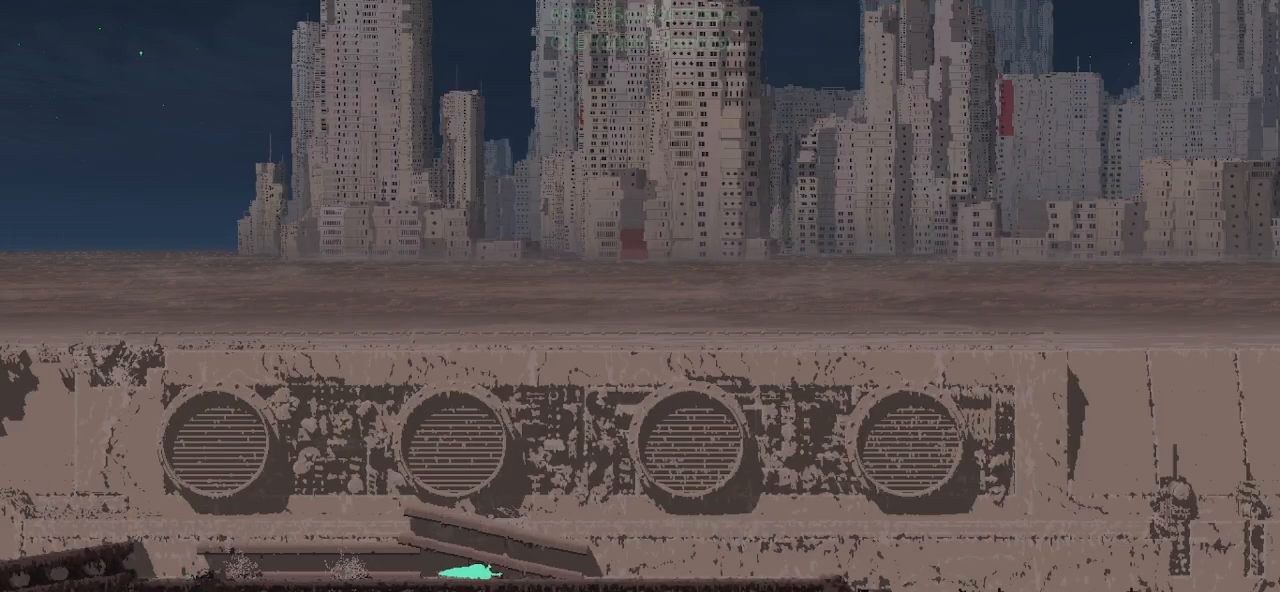
{"keys": ["right"], "events": [[67, "j", "down"], [450, "j", "up"]]}
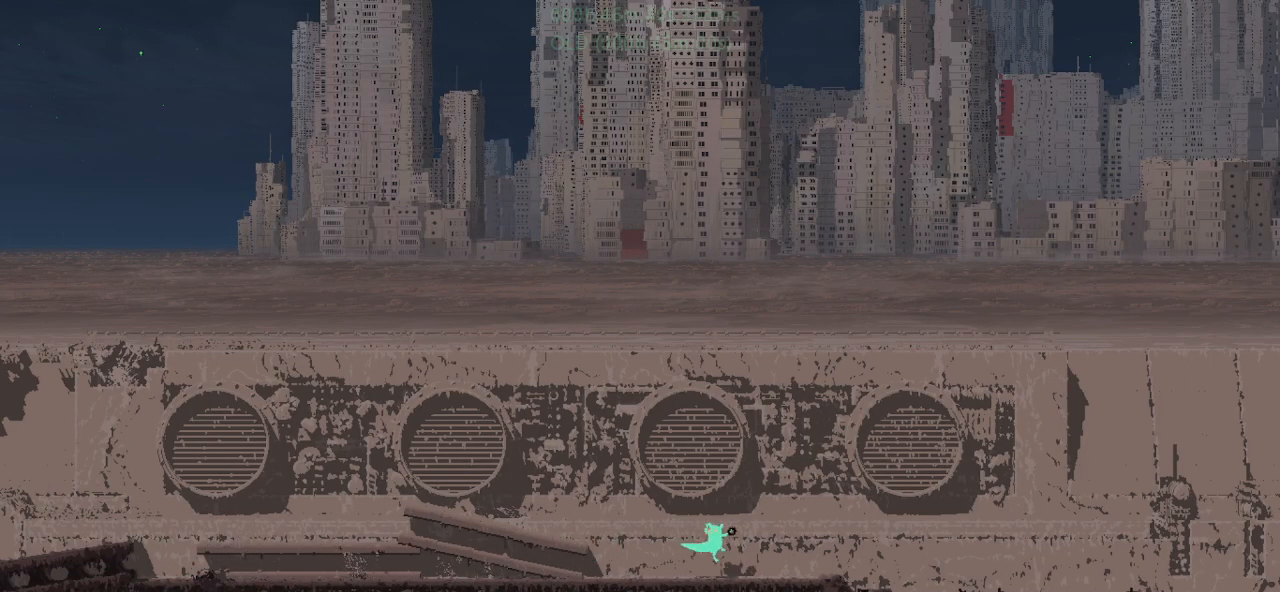
{"keys": ["right"], "events": [[50, "j", "down"], [467, "j", "up"]]}
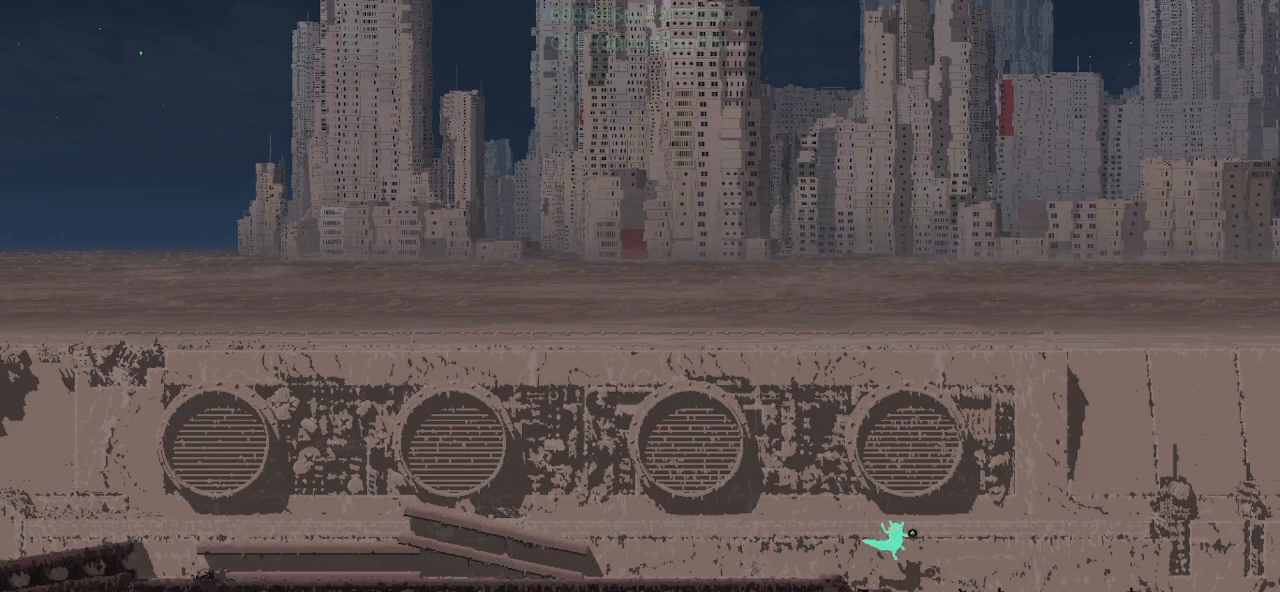
{"keys": ["down", "right"], "events": [[167, "g", "down"], [317, "g", "up"], [500, "down", "down"]]}
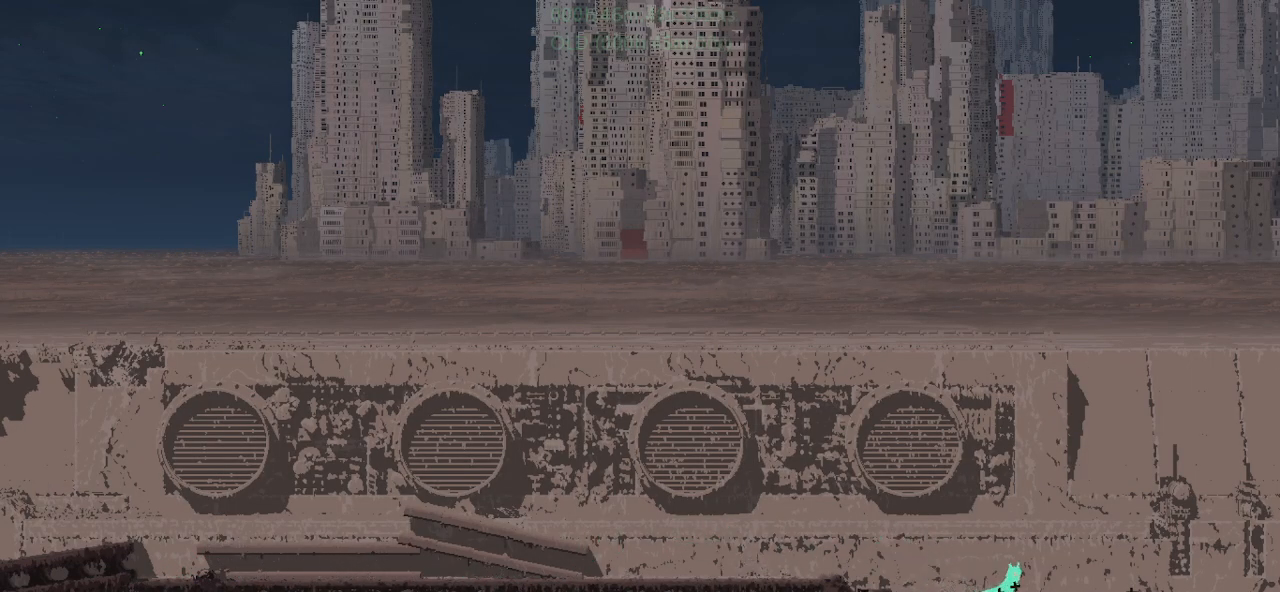
{"keys": ["right"], "events": [[17, "j", "down"], [134, "down", "up"], [184, "right", "up"], [200, "j", "up"], [267, "left", "down"], [334, "t", "down"], [350, "left", "up"], [367, "right", "down"], [450, "t", "up"]]}
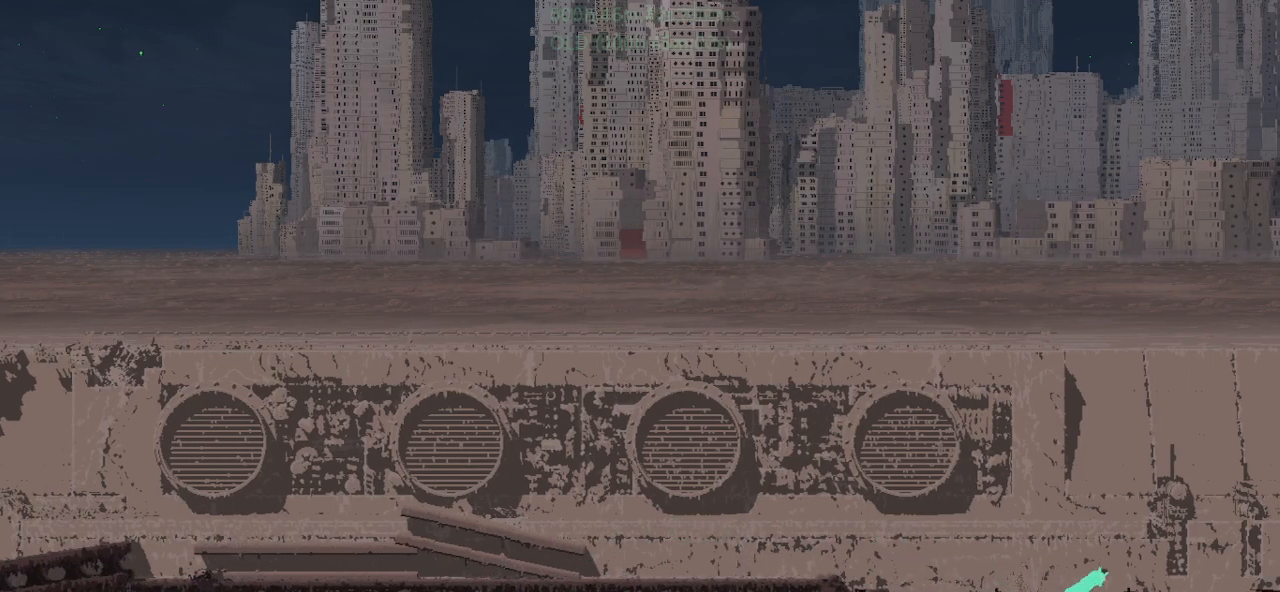
{"keys": ["right", "up"], "events": [[384, "g", "down"], [417, "up", "down"], [484, "g", "up"]]}